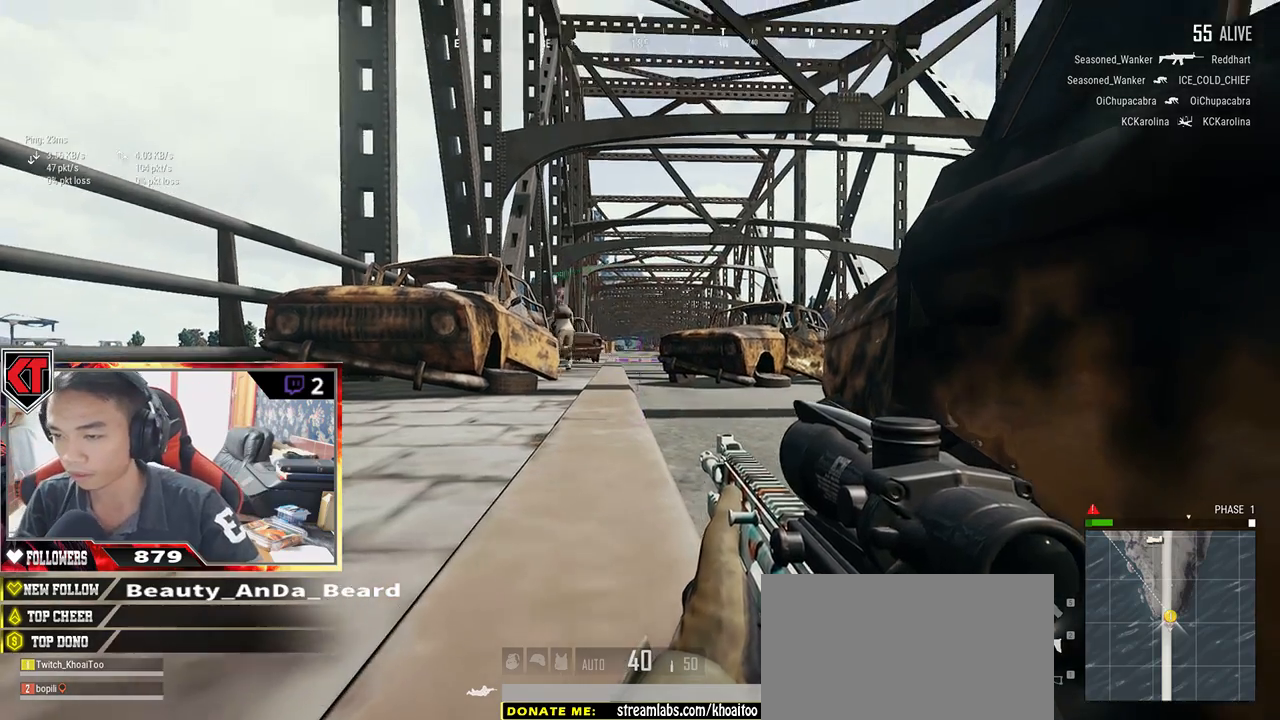
Gameplay with keyboard and mouse; each line is a JSON object with the keys and mouse buttons held at the frame after it. "events" lists presses ("down") and releases ("up") of "a", "c", "ctrl", "d", "e", "f", "q", "r", "s", "shift", "space", "tab", "v", "w", "x", "z", "mouse_left", "mouse_wheel" and "mouse_right" between this image and that frame as [ms after this image, input, new state], when the widget could be followed in between. "mouse_left", "mouse_wheel", "mouse_right" = the "left", "wheel", "right" buttons of the "mouse" list. No other keys are recorded. "wheel" means that the mouse wheel is clicked or scrolled. Mouse movement is not recorded.
{"keys": [], "mouse": [], "events": [[17, "mouse_right", "down"], [84, "mouse_right", "up"]]}
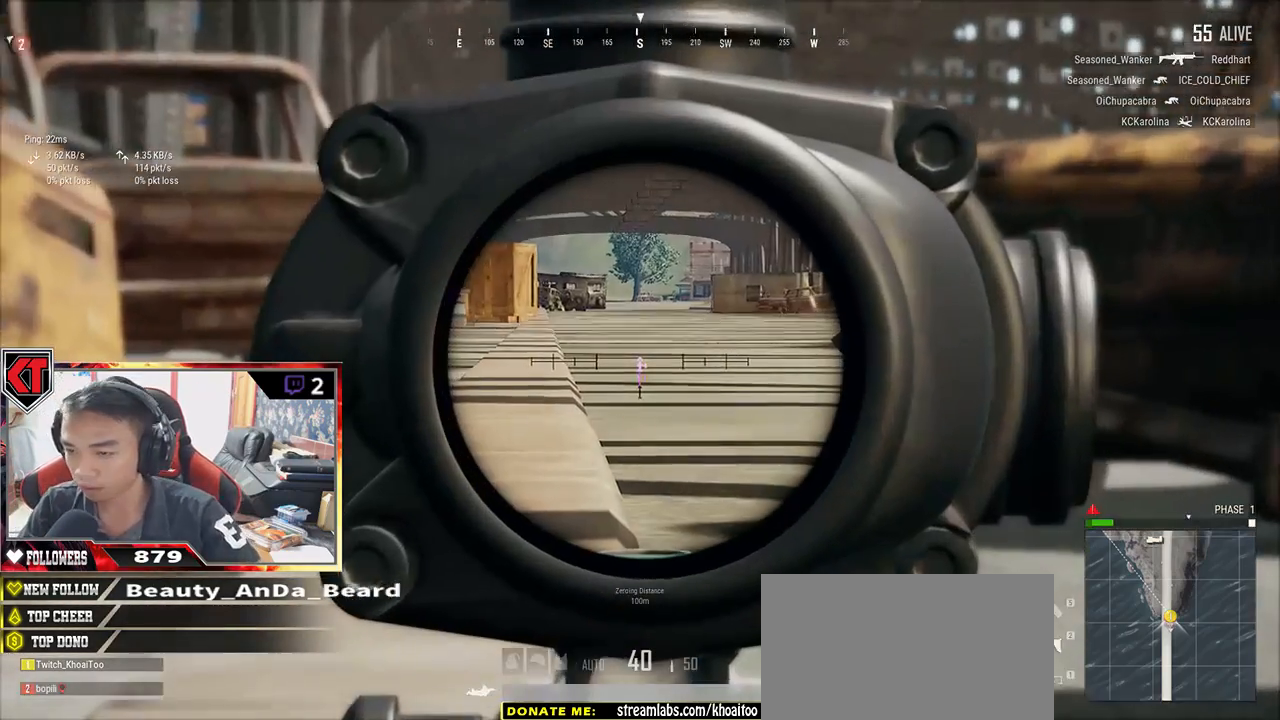
{"keys": [], "mouse": [], "events": []}
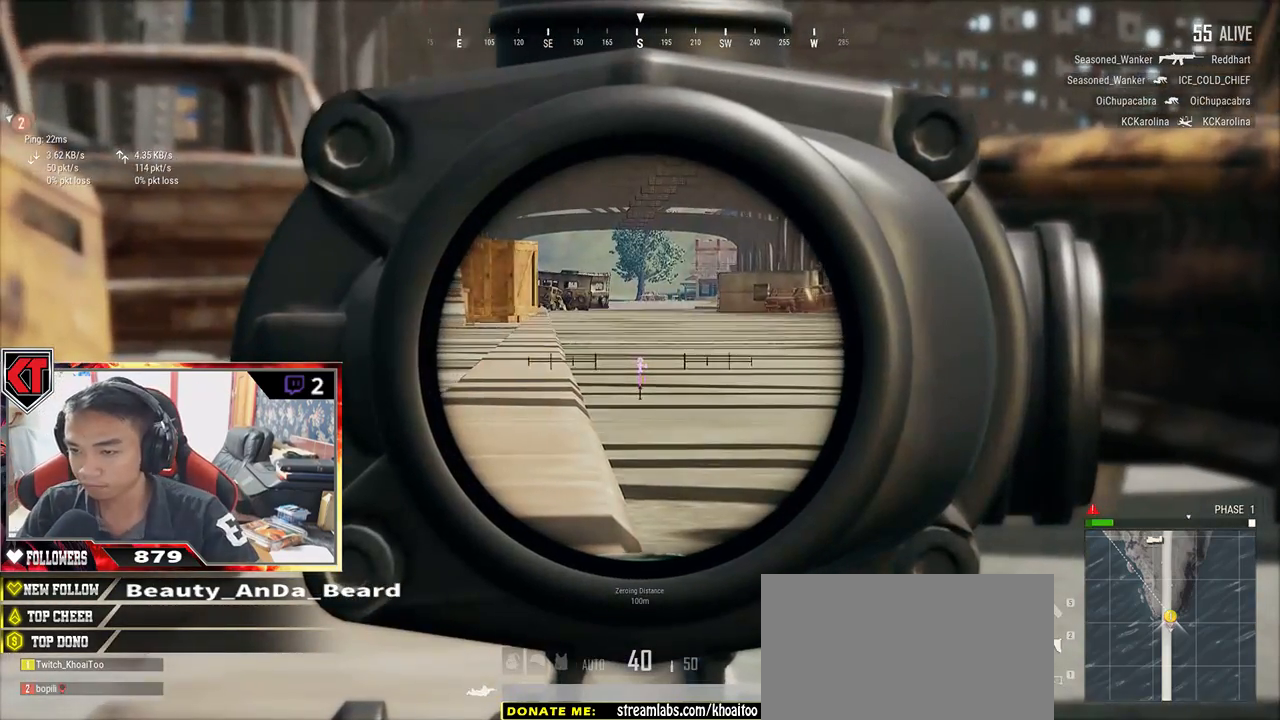
{"keys": [], "mouse": [], "events": []}
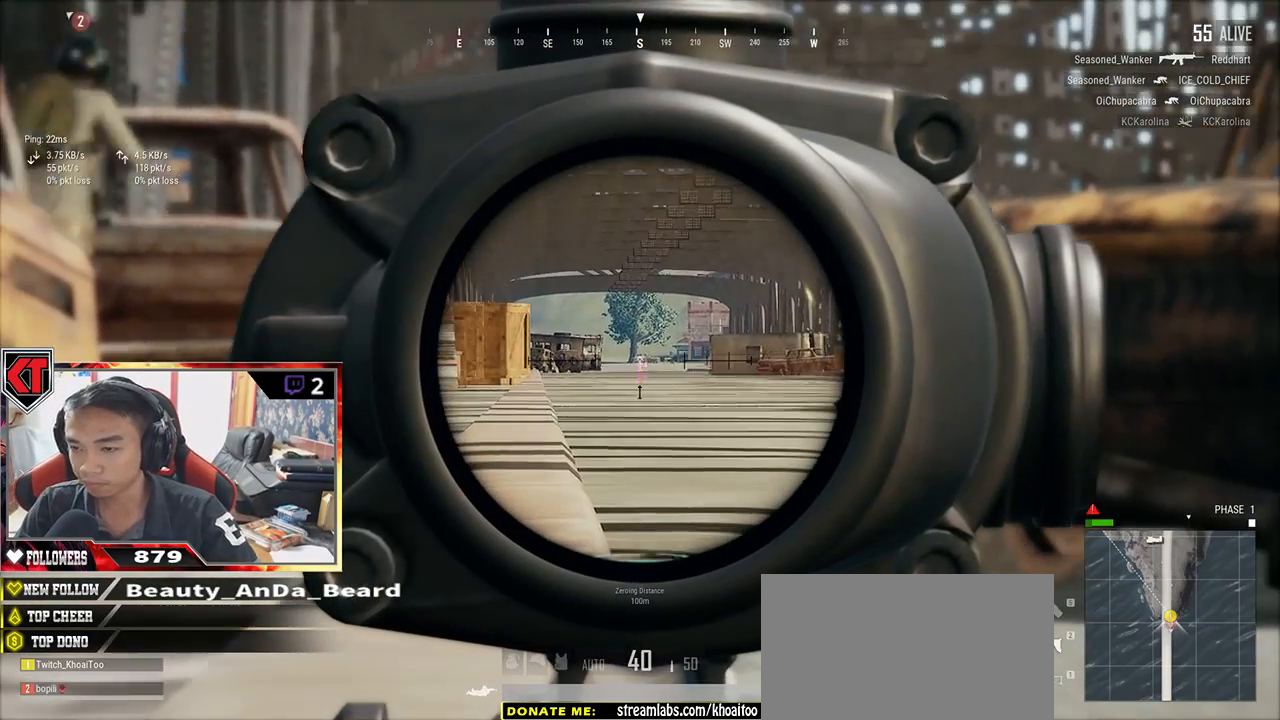
{"keys": [], "mouse": [], "events": []}
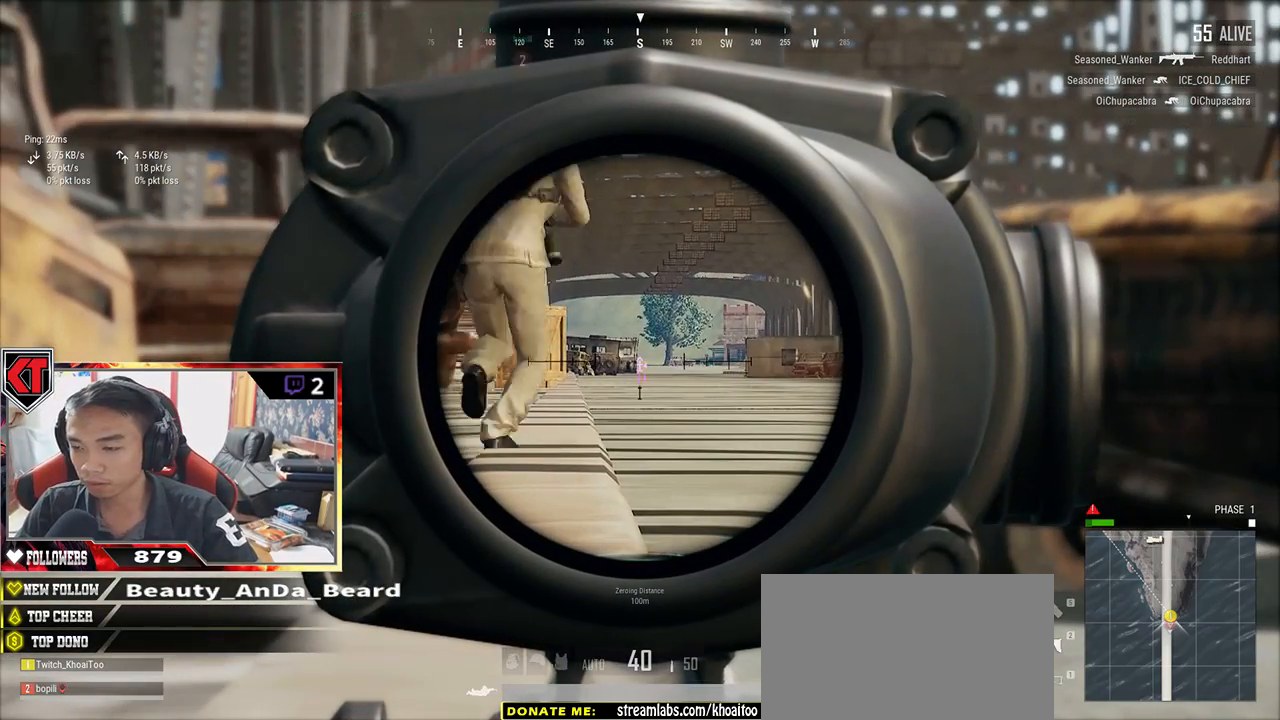
{"keys": [], "mouse": [], "events": []}
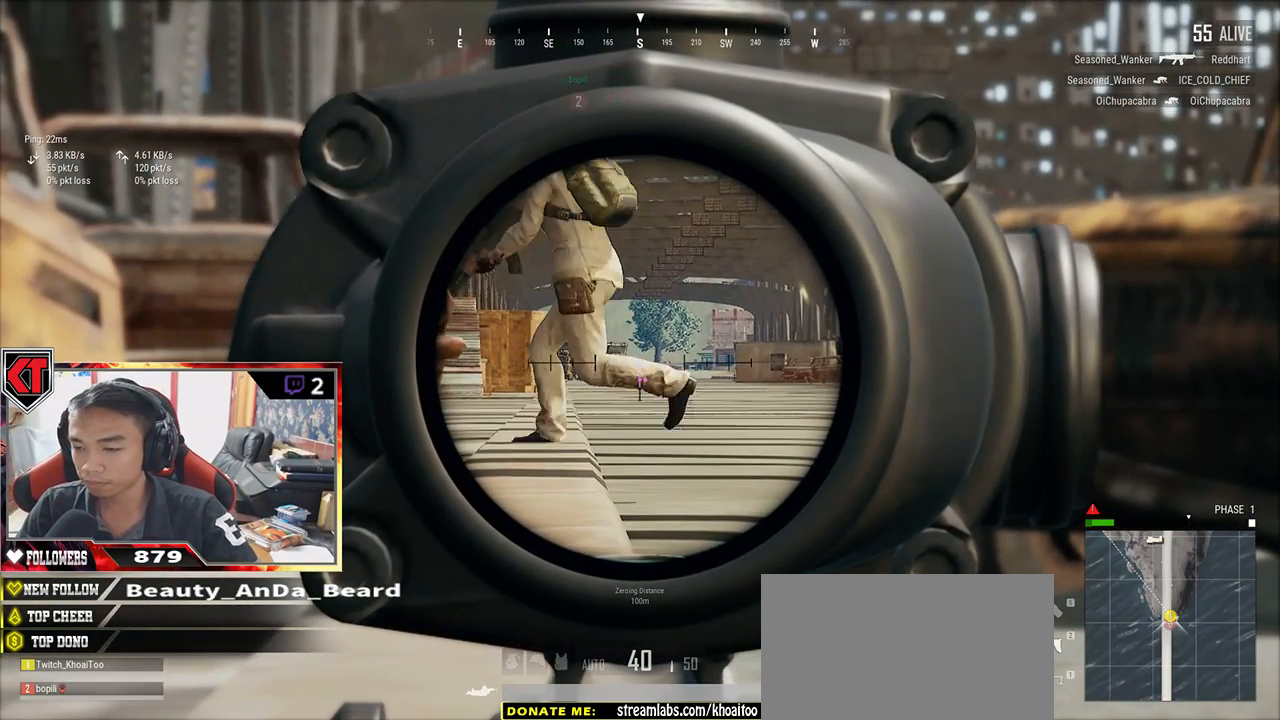
{"keys": [], "mouse": [], "events": []}
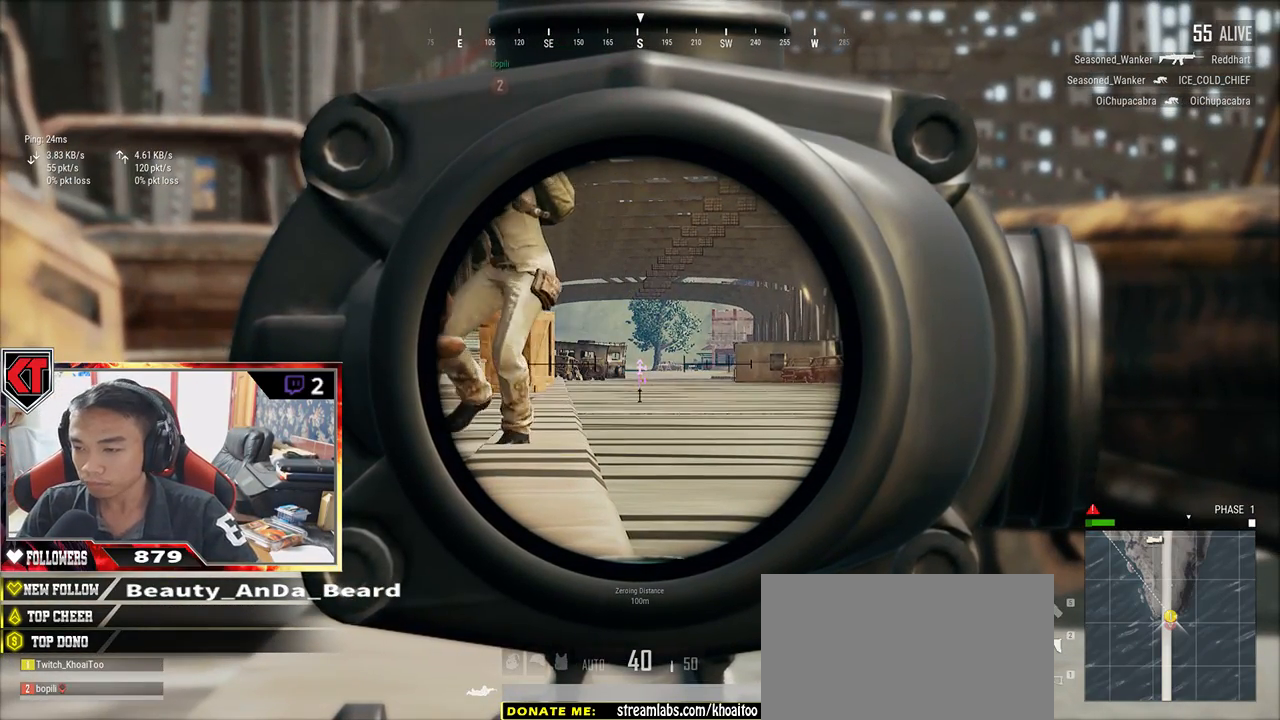
{"keys": [], "mouse": [], "events": []}
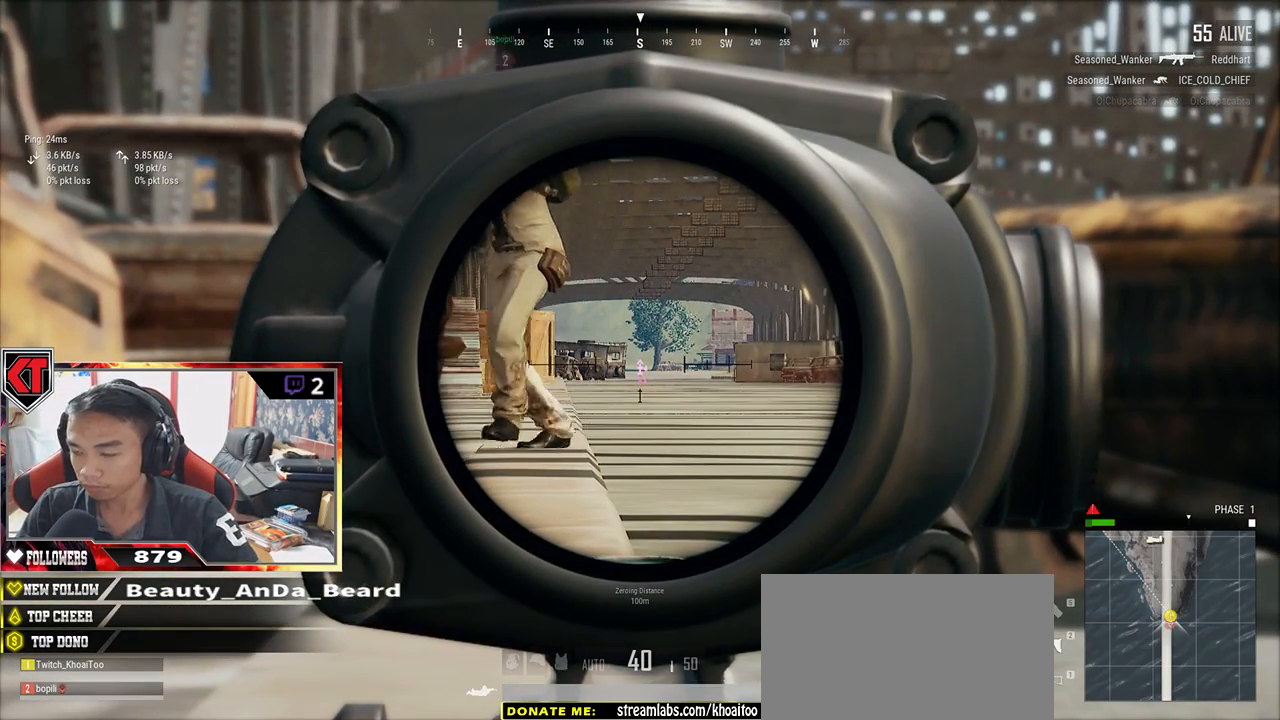
{"keys": [], "mouse": [], "events": [[100, "a", "down"], [400, "a", "up"]]}
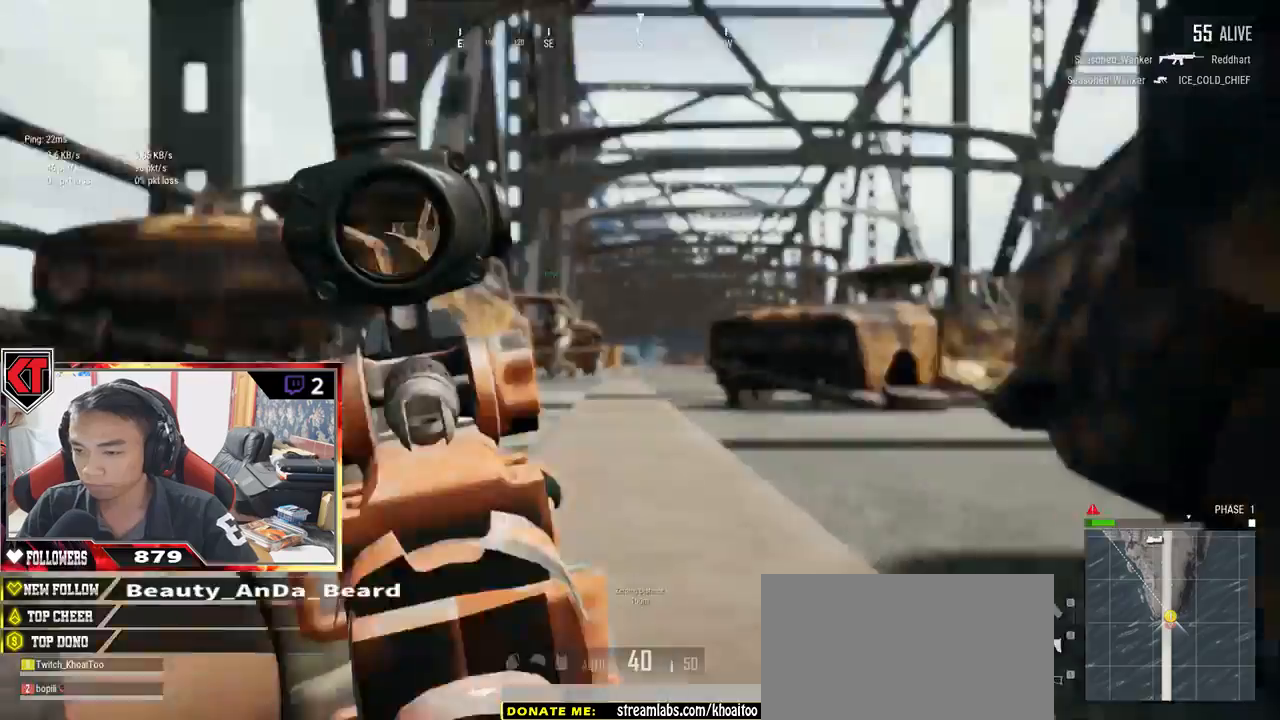
{"keys": ["d"], "mouse": [], "events": [[467, "d", "down"]]}
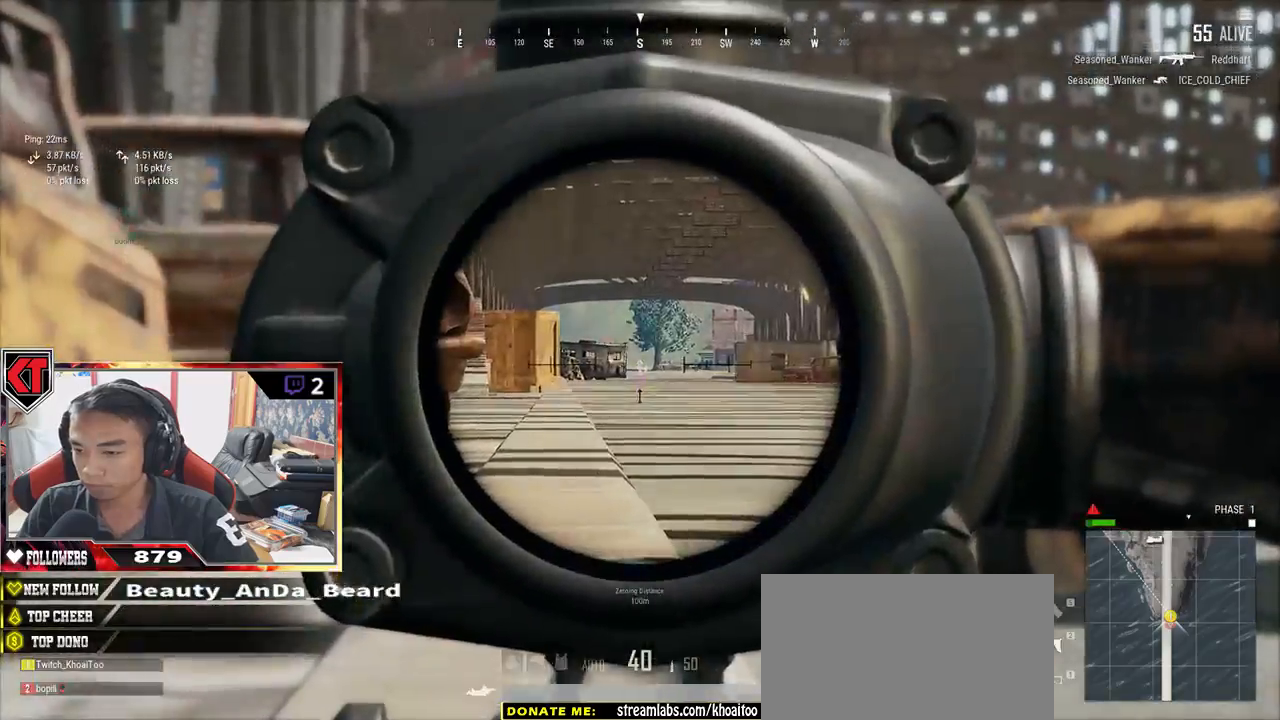
{"keys": [], "mouse": [], "events": [[234, "d", "up"]]}
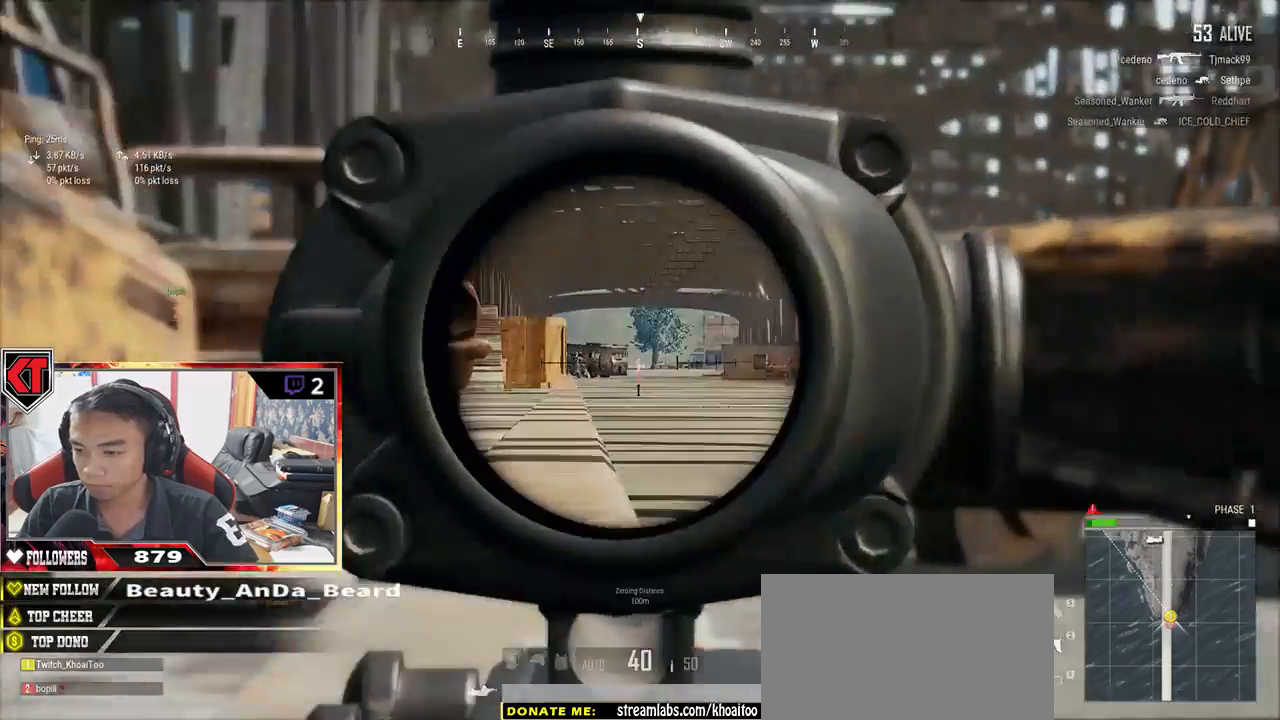
{"keys": ["a"], "mouse": [], "events": [[384, "a", "down"]]}
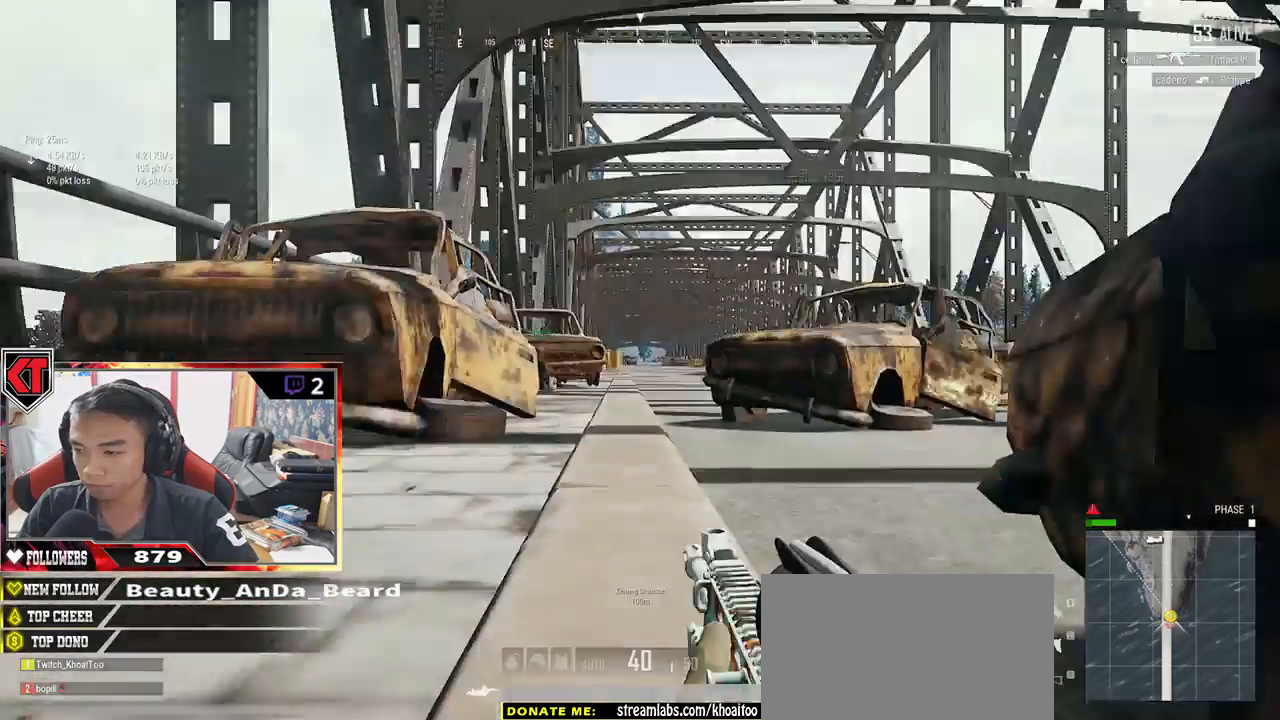
{"keys": [], "mouse": [], "events": [[34, "a", "up"]]}
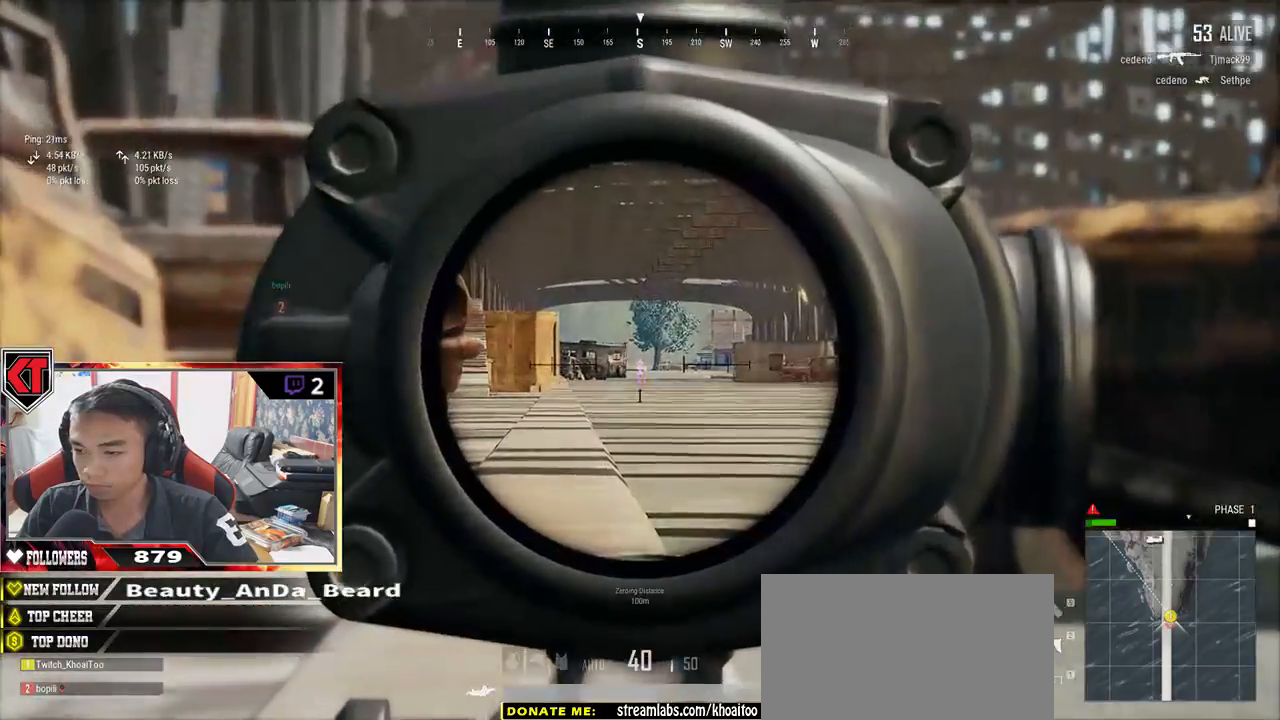
{"keys": [], "mouse": [], "events": [[300, "d", "down"], [500, "d", "up"]]}
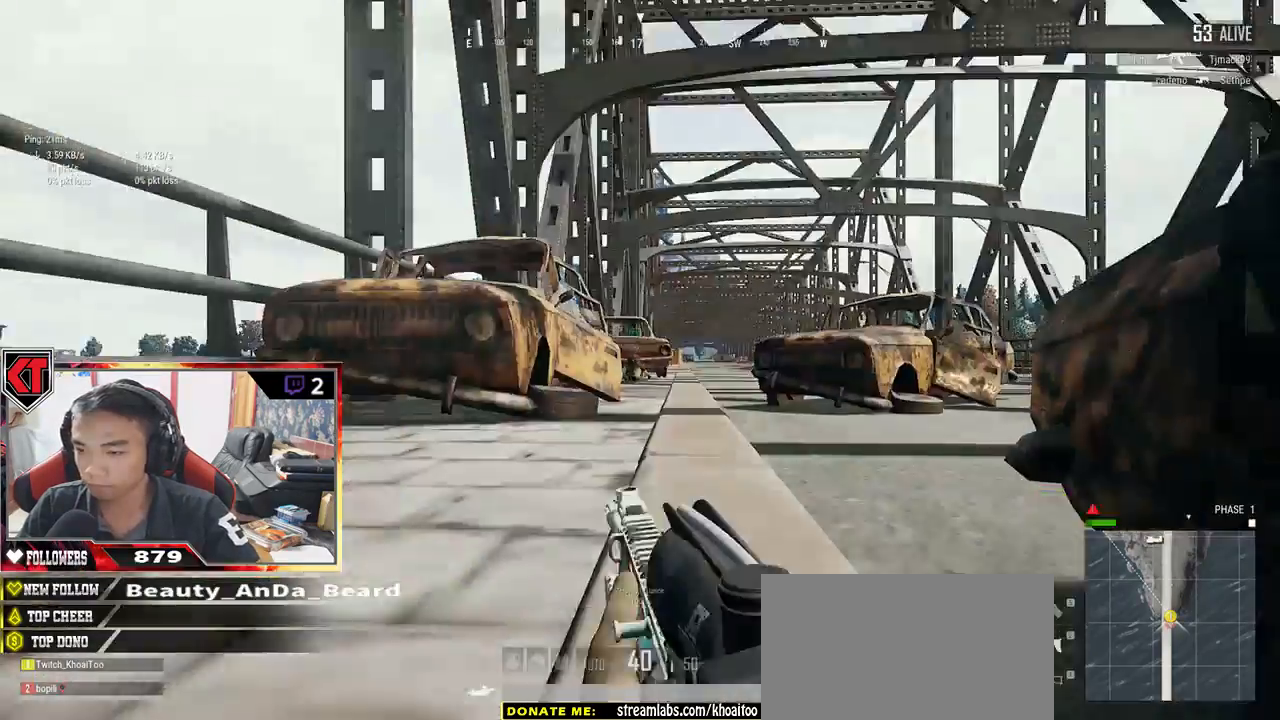
{"keys": [], "mouse": [], "events": []}
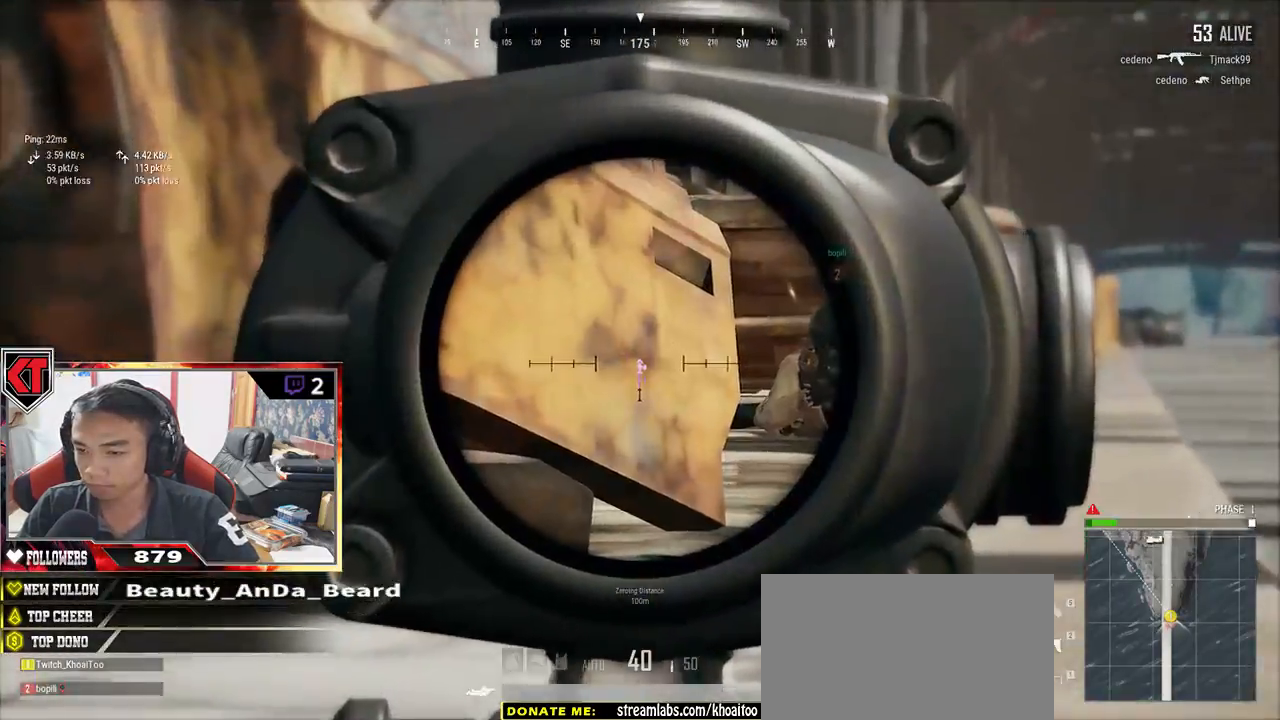
{"keys": [], "mouse": [], "events": []}
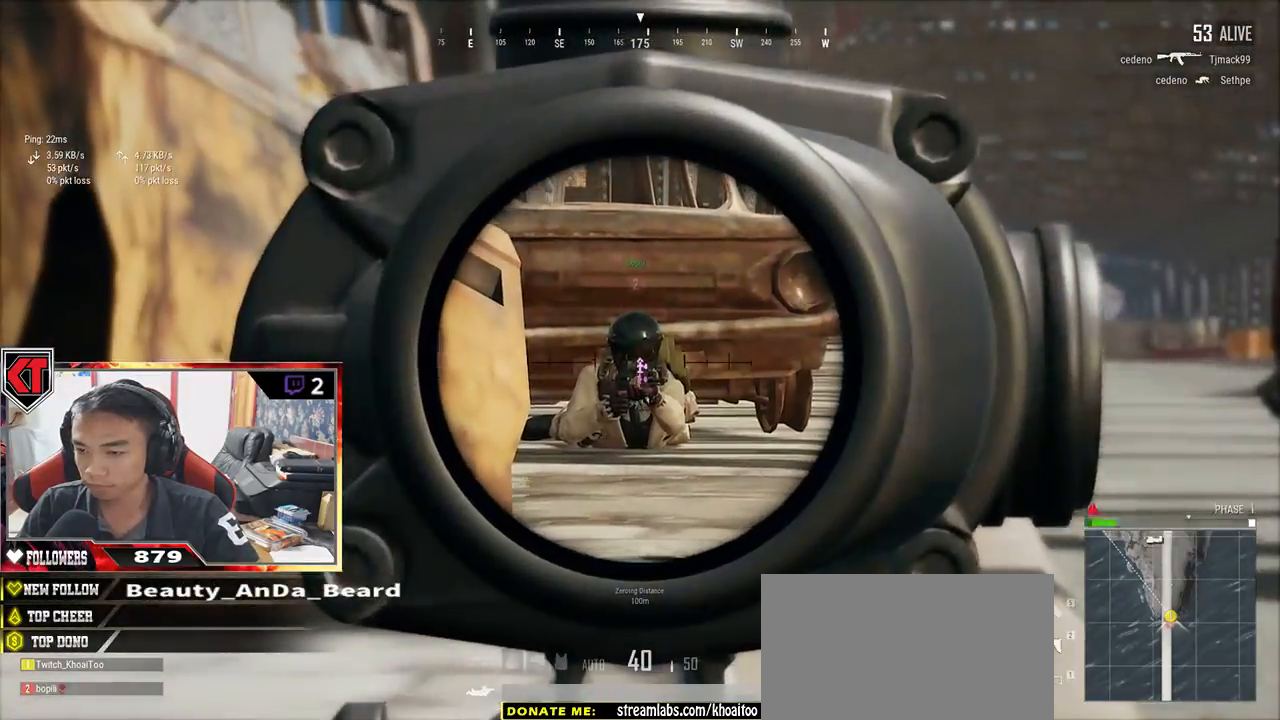
{"keys": [], "mouse": []}
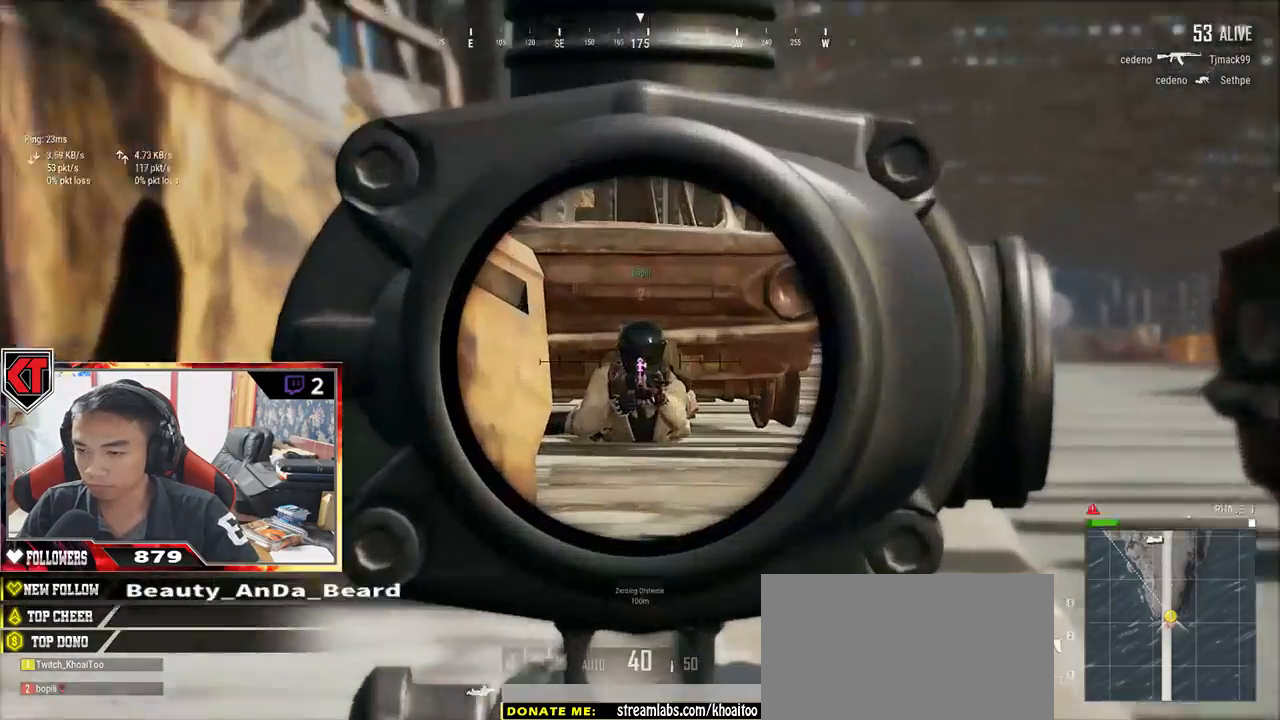
{"keys": [], "mouse": [], "events": [[217, "d", "down"], [350, "d", "up"]]}
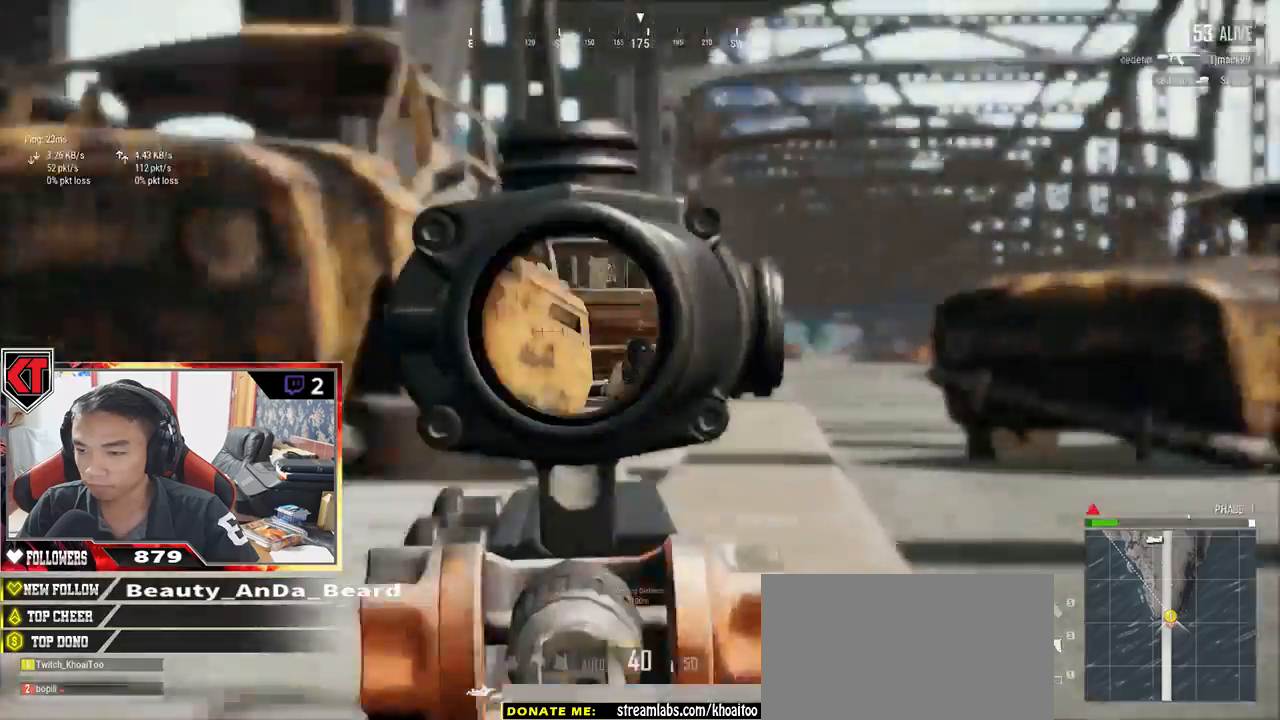
{"keys": [], "mouse": [], "events": [[384, "a", "down"], [434, "a", "up"]]}
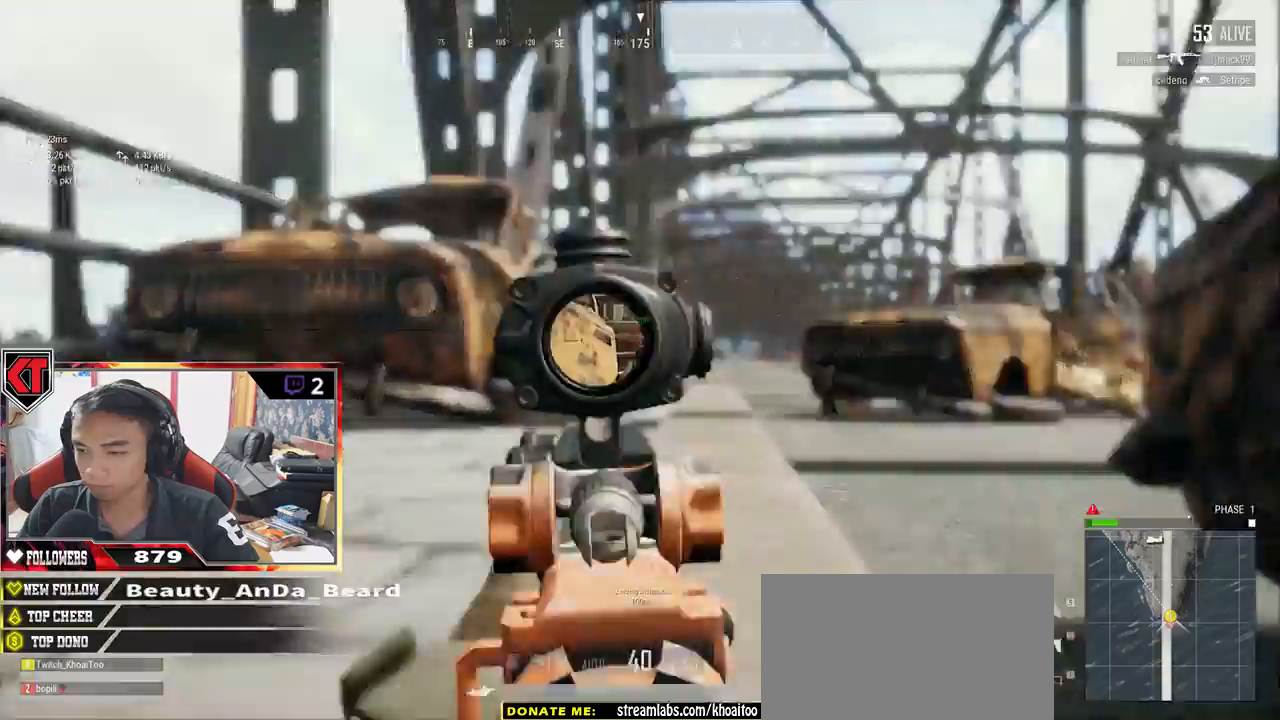
{"keys": ["d"], "mouse": [], "events": [[367, "d", "down"]]}
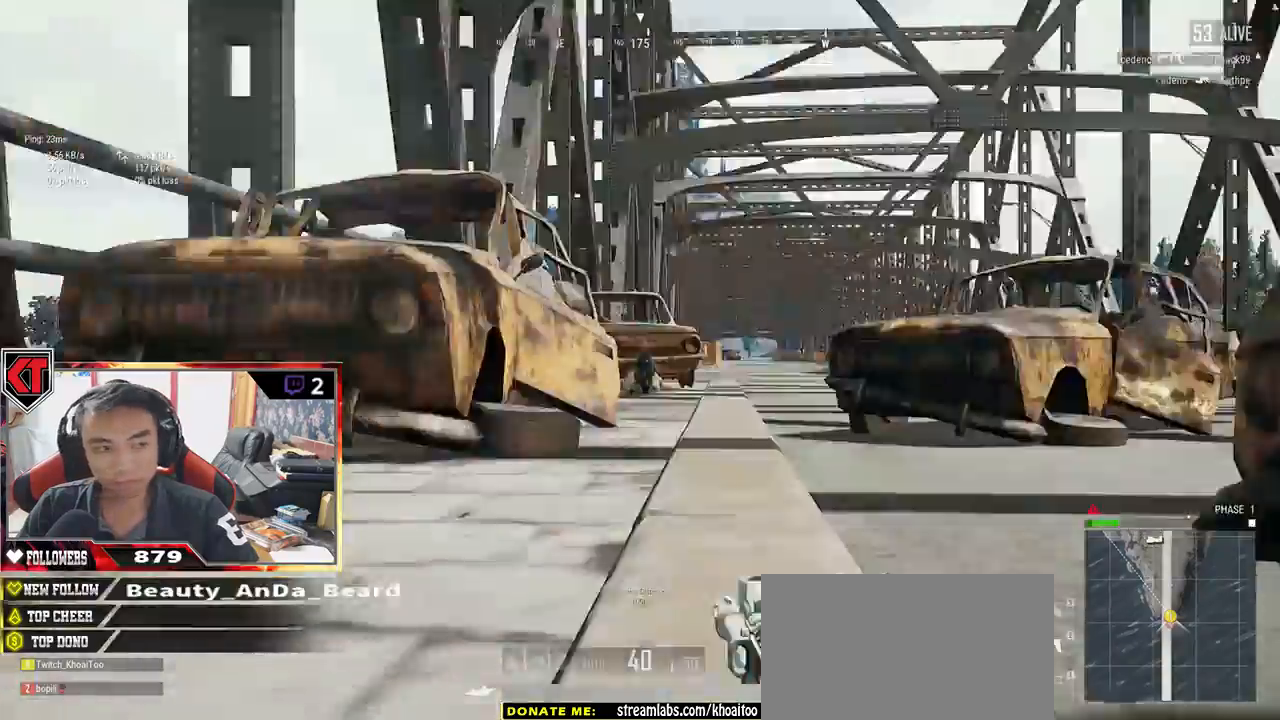
{"keys": ["a"], "mouse": [], "events": [[17, "d", "up"], [384, "a", "down"]]}
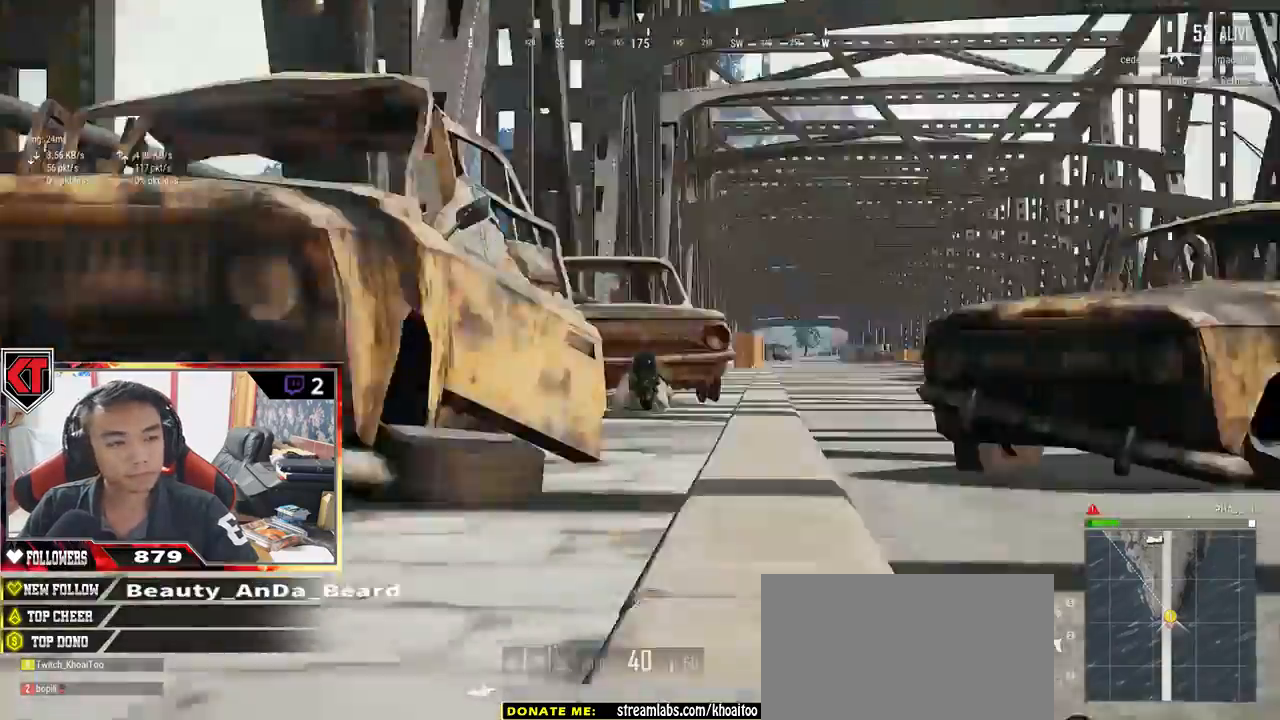
{"keys": ["a"], "mouse": [], "events": [[17, "a", "up"], [184, "d", "down"], [317, "d", "up"], [500, "a", "down"]]}
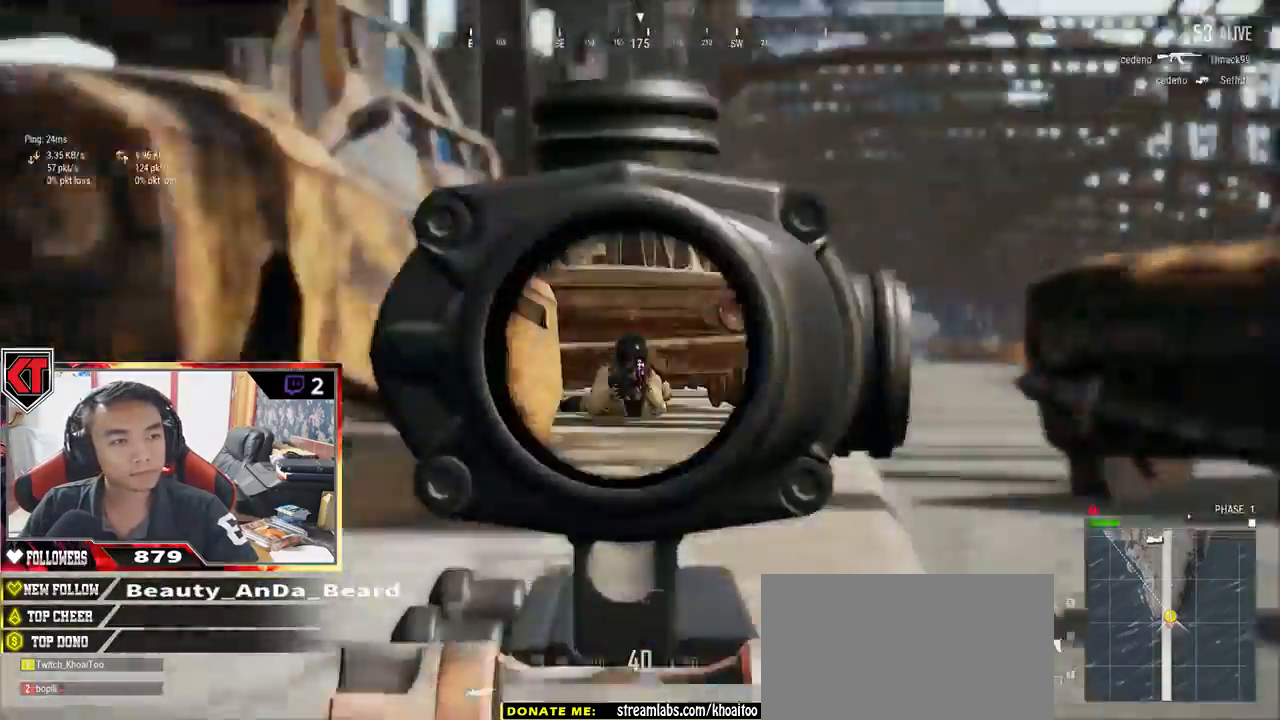
{"keys": [], "mouse": [], "events": [[84, "a", "up"], [184, "d", "down"], [317, "d", "up"], [367, "a", "down"], [434, "a", "up"]]}
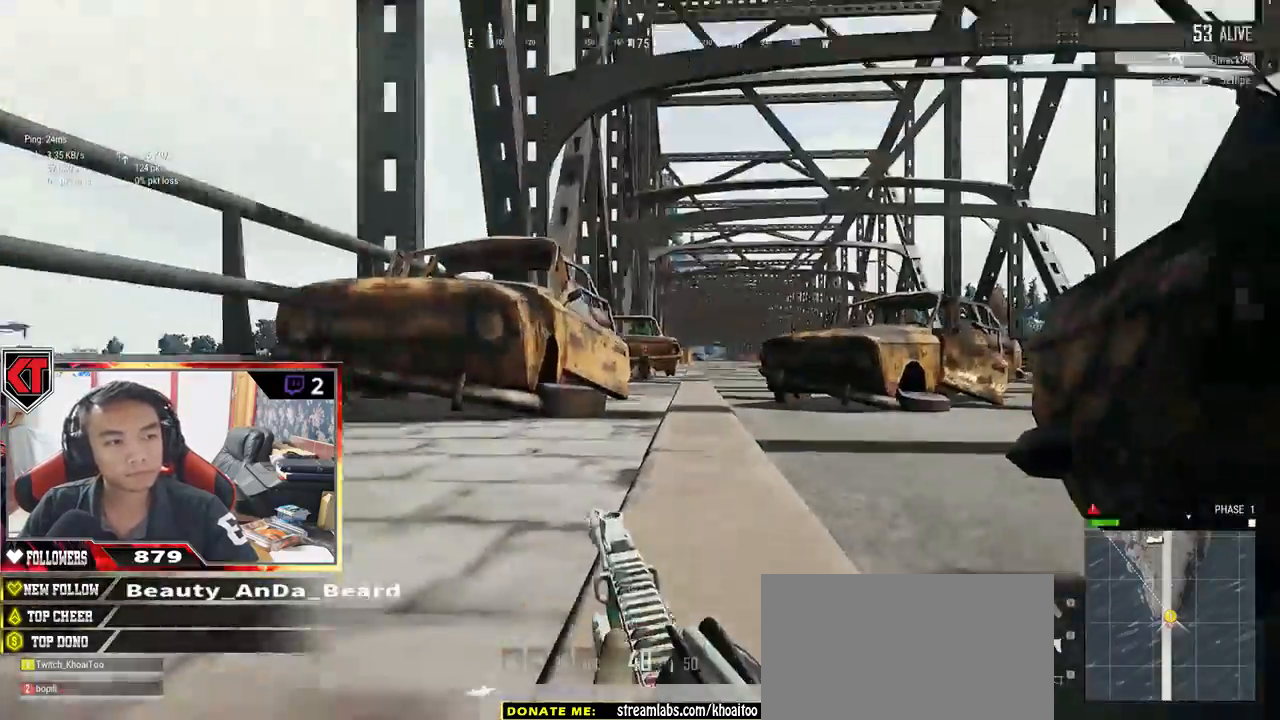
{"keys": [], "mouse": [], "events": []}
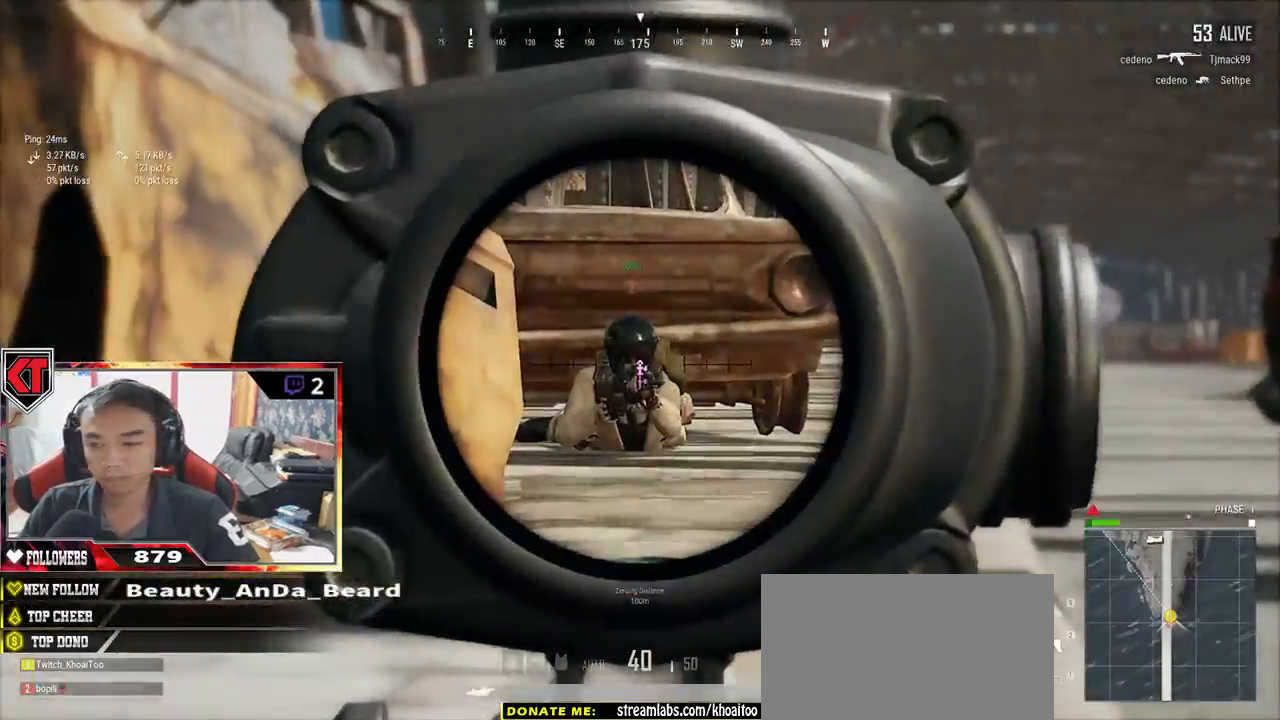
{"keys": [], "mouse": [], "events": [[234, "mouse_right", "down"], [334, "mouse_right", "up"], [384, "mouse_right", "down"], [467, "mouse_right", "up"]]}
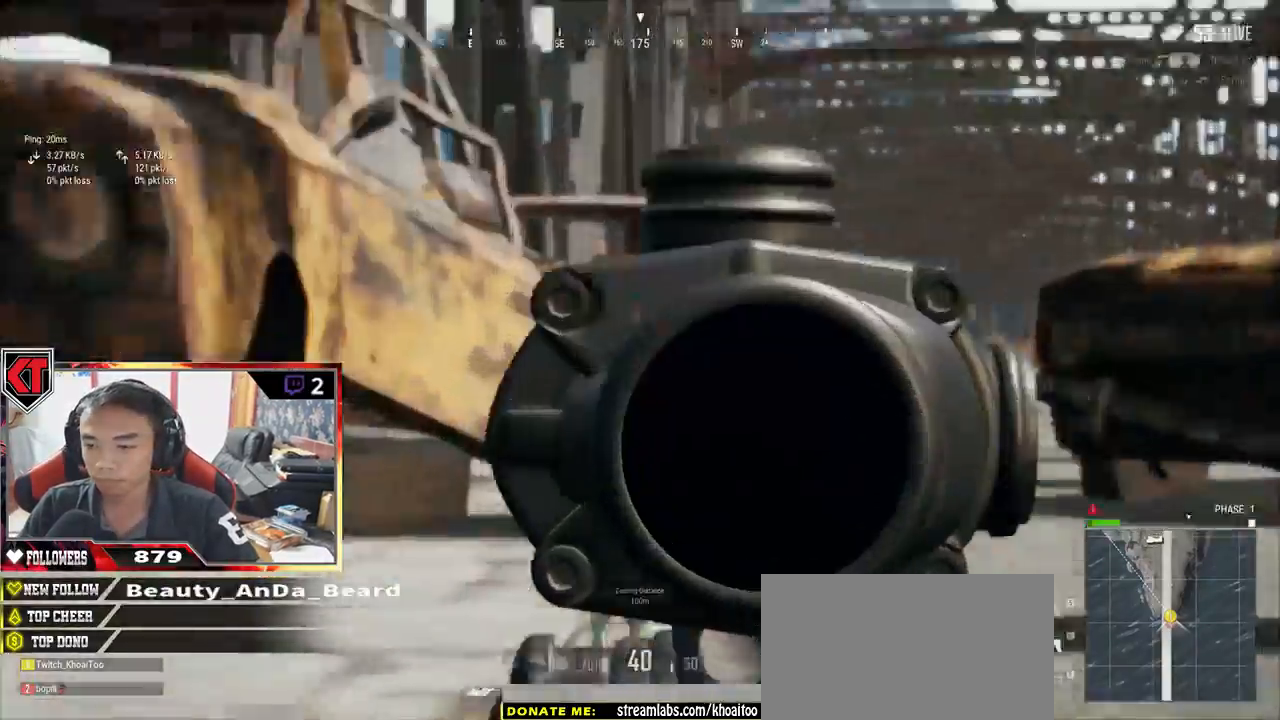
{"keys": [], "mouse": []}
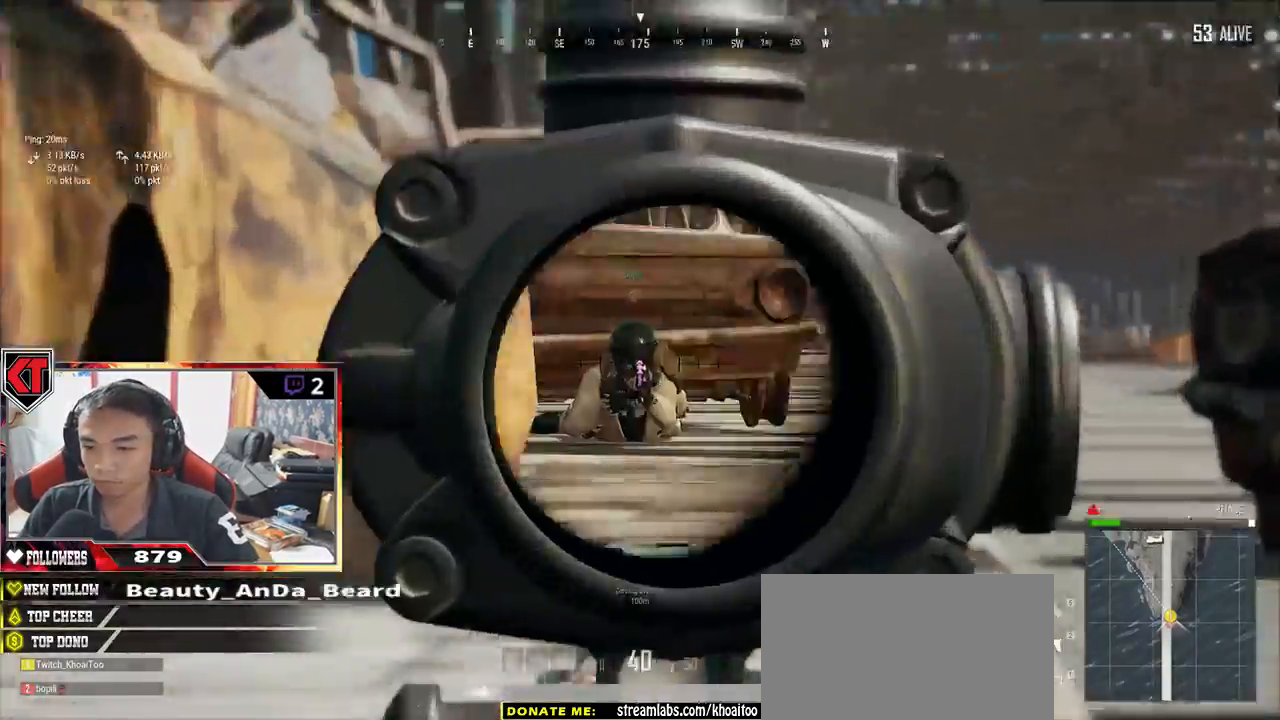
{"keys": [], "mouse": ["right"], "events": [[67, "mouse_right", "down"], [134, "mouse_right", "up"], [217, "mouse_right", "down"], [300, "mouse_right", "up"], [367, "mouse_right", "down"], [434, "mouse_right", "up"], [500, "mouse_right", "down"]]}
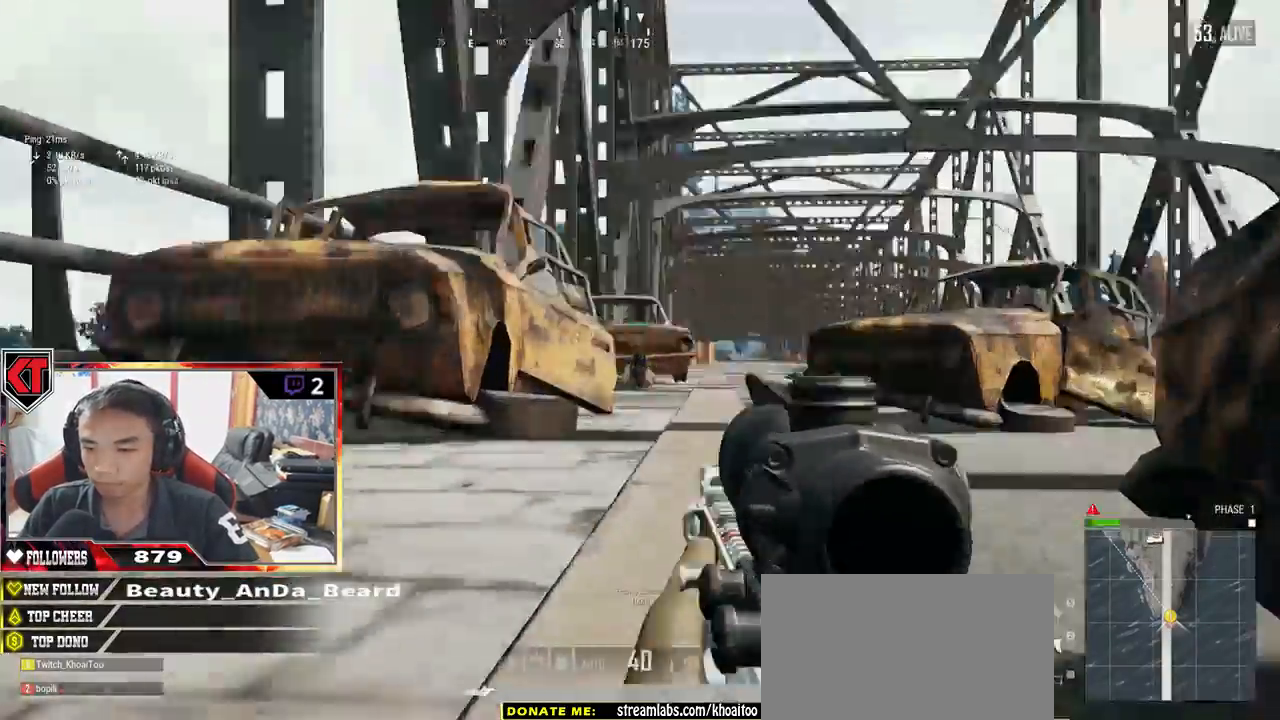
{"keys": [], "mouse": [], "events": [[100, "mouse_right", "up"], [150, "mouse_right", "down"], [234, "mouse_right", "up"], [300, "mouse_right", "down"], [350, "mouse_right", "up"], [417, "mouse_right", "down"], [450, "mouse_right", "up"]]}
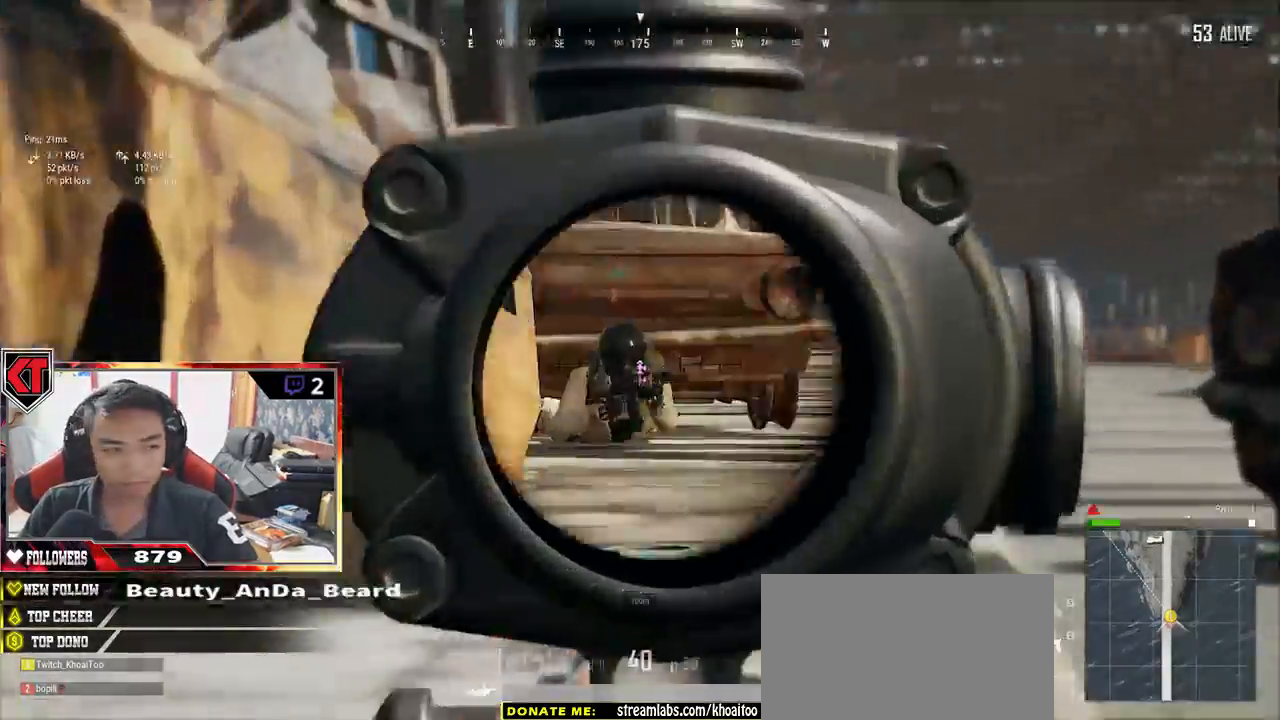
{"keys": [], "mouse": [], "events": [[217, "mouse_right", "down"], [284, "mouse_right", "up"], [384, "mouse_right", "down"], [434, "mouse_right", "up"]]}
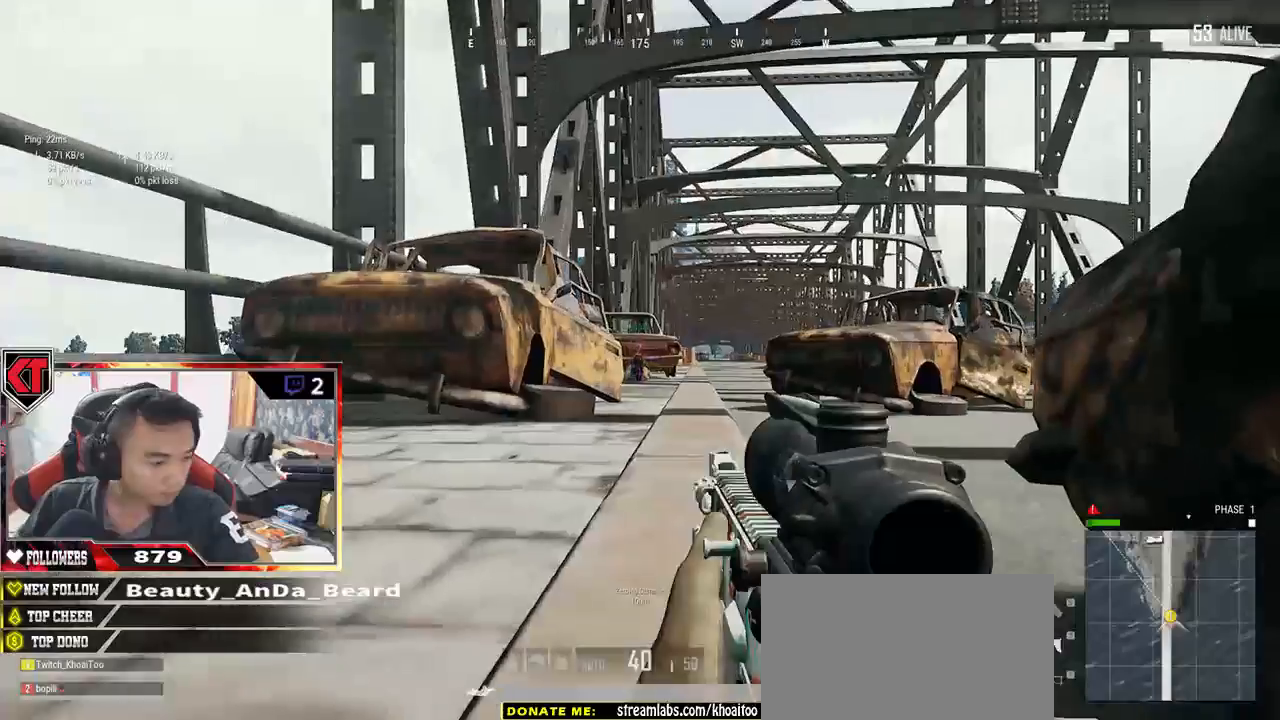
{"keys": [], "mouse": [], "events": [[34, "mouse_right", "down"], [117, "mouse_right", "up"], [334, "mouse_right", "down"], [400, "mouse_right", "up"]]}
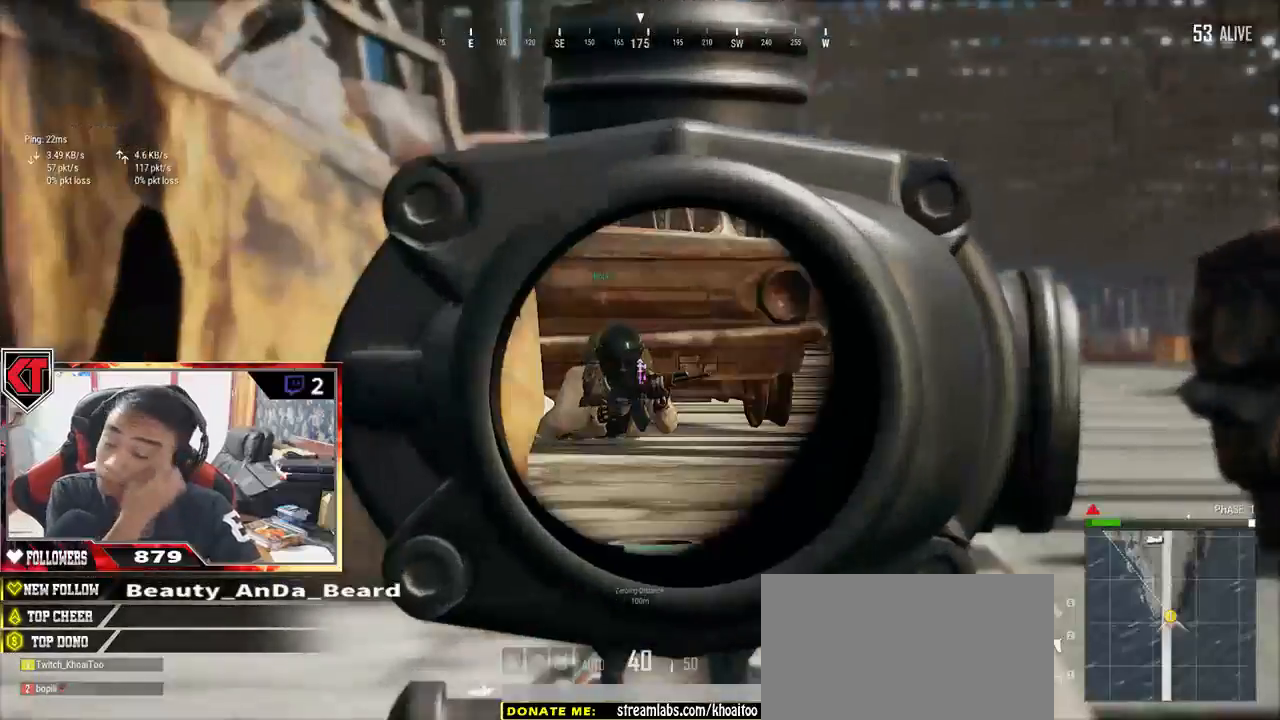
{"keys": [], "mouse": [], "events": [[67, "mouse_right", "down"], [167, "mouse_right", "up"], [234, "mouse_right", "down"], [317, "mouse_right", "up"], [350, "mouse_right", "down"], [450, "mouse_right", "up"]]}